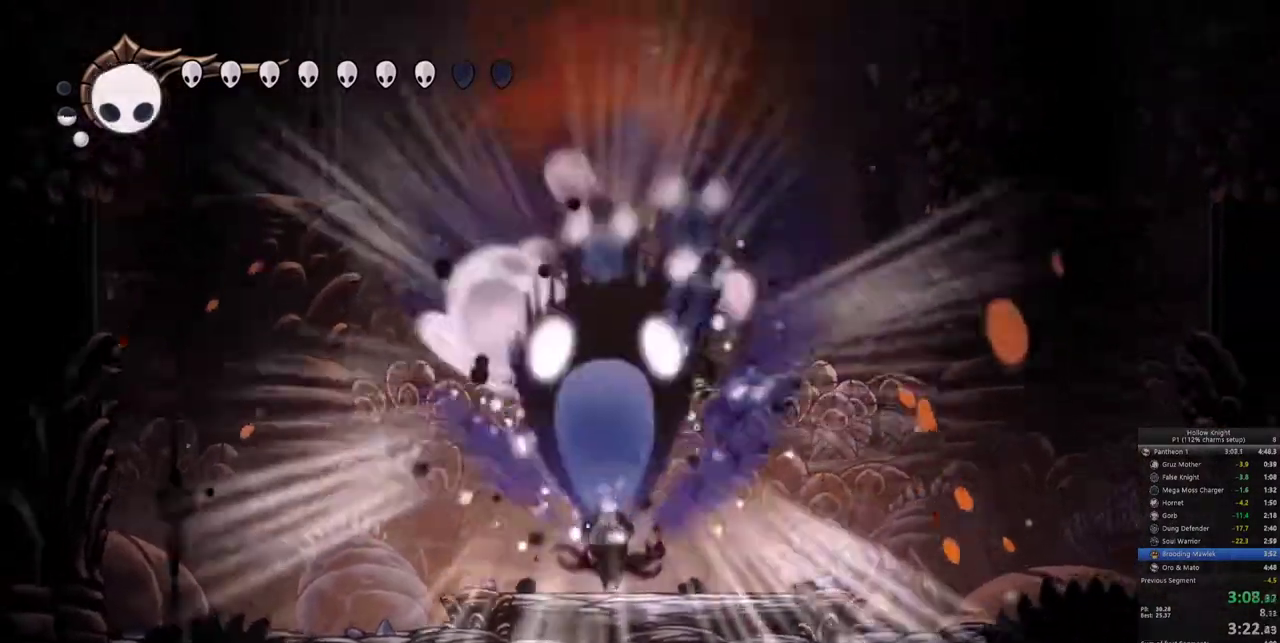
Gameplay with keyboard; each line is a JSON object with the keys held at the frame after it. "events" lists presses ("down") and releases ("up") of "cdash", "dash", "dnail", "down", "heal", "inv", "jump", "left", "nail", "right", "spell" and "up" between this image and that frame as [ms after this image, input, new state], when the widget could be followed in between. No other keys are recorded. Mouse input is not recorded. Key names are as the overlay labels them; some are game actions (e.g. jump) rather than physical keys.
{"keys": ["right"], "events": [[300, "right", "down"], [300, "up", "up"]]}
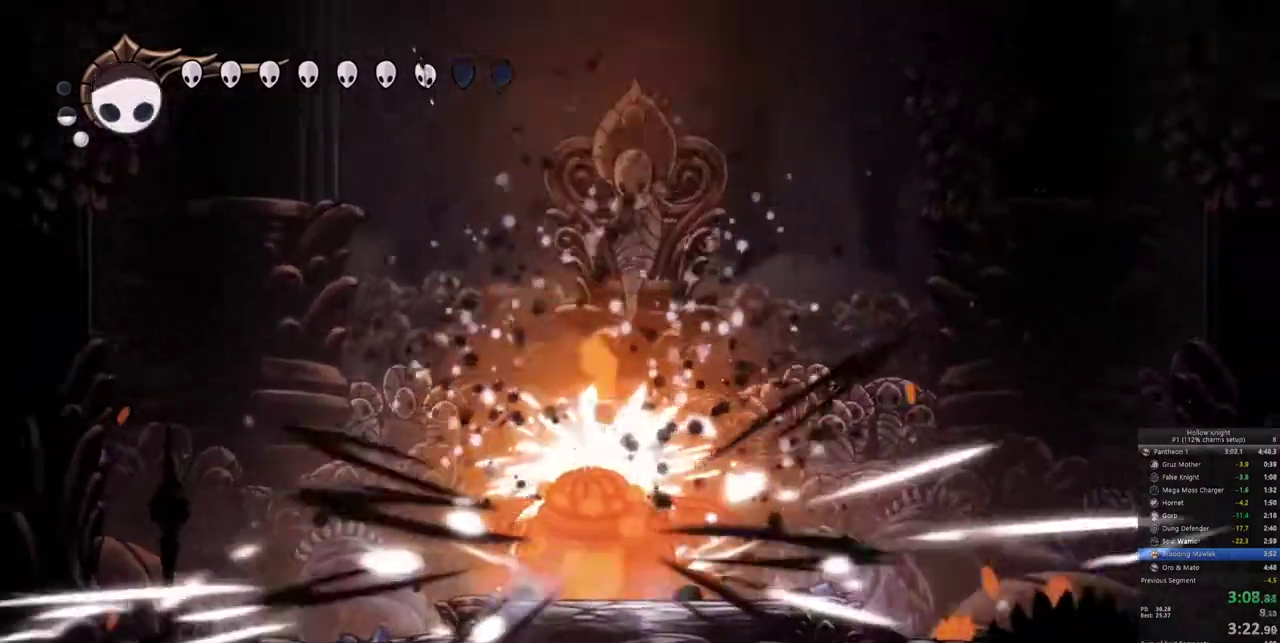
{"keys": ["spell", "up"], "events": [[217, "up", "down"], [267, "right", "up"], [400, "spell", "down"]]}
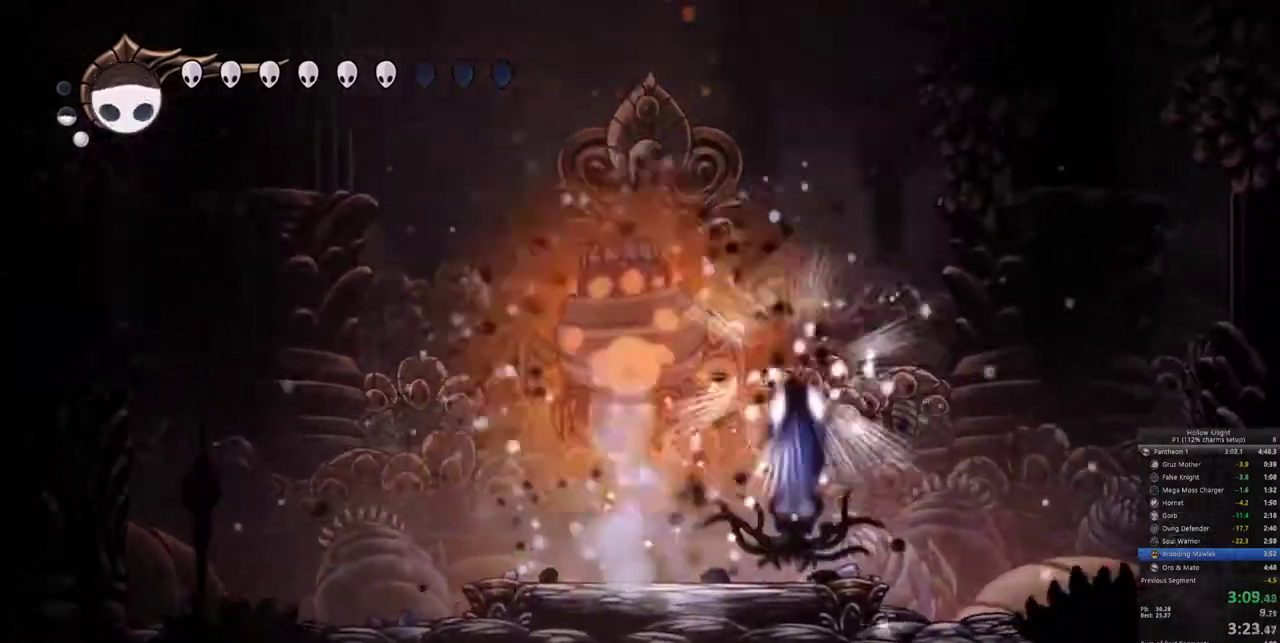
{"keys": ["left"], "events": [[50, "spell", "up"], [100, "left", "down"], [233, "left", "up"], [417, "left", "down"], [467, "up", "up"]]}
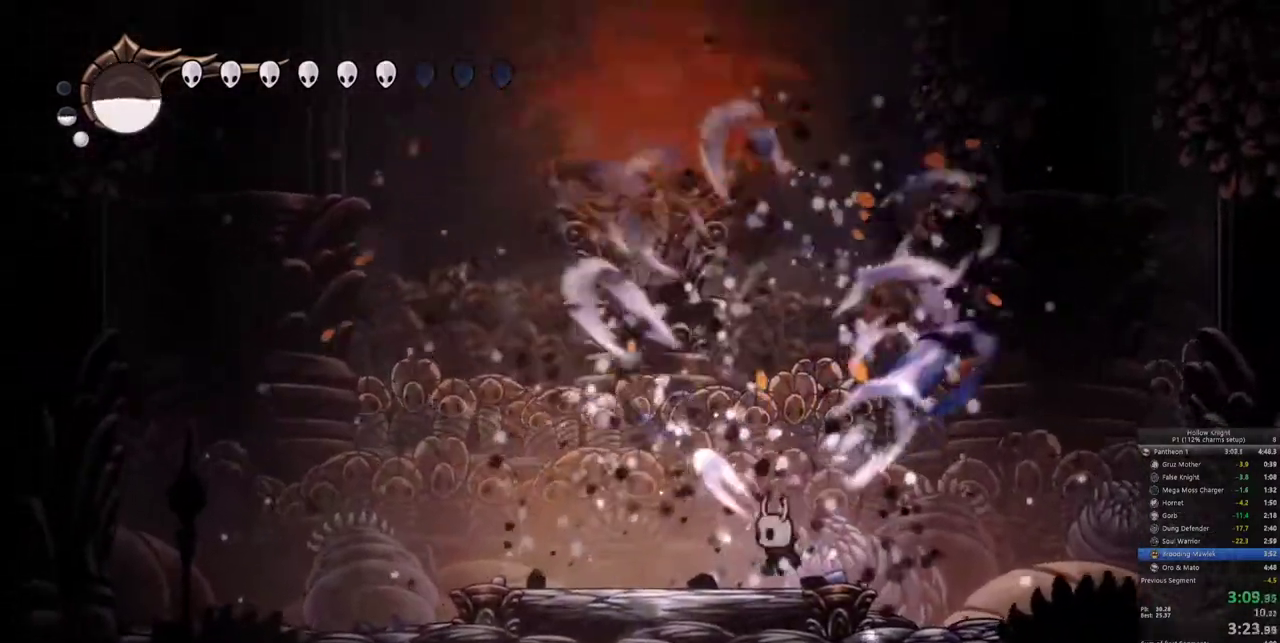
{"keys": ["left"], "events": [[17, "dash", "down"], [67, "dash", "up"], [150, "dash", "down"], [300, "dash", "up"]]}
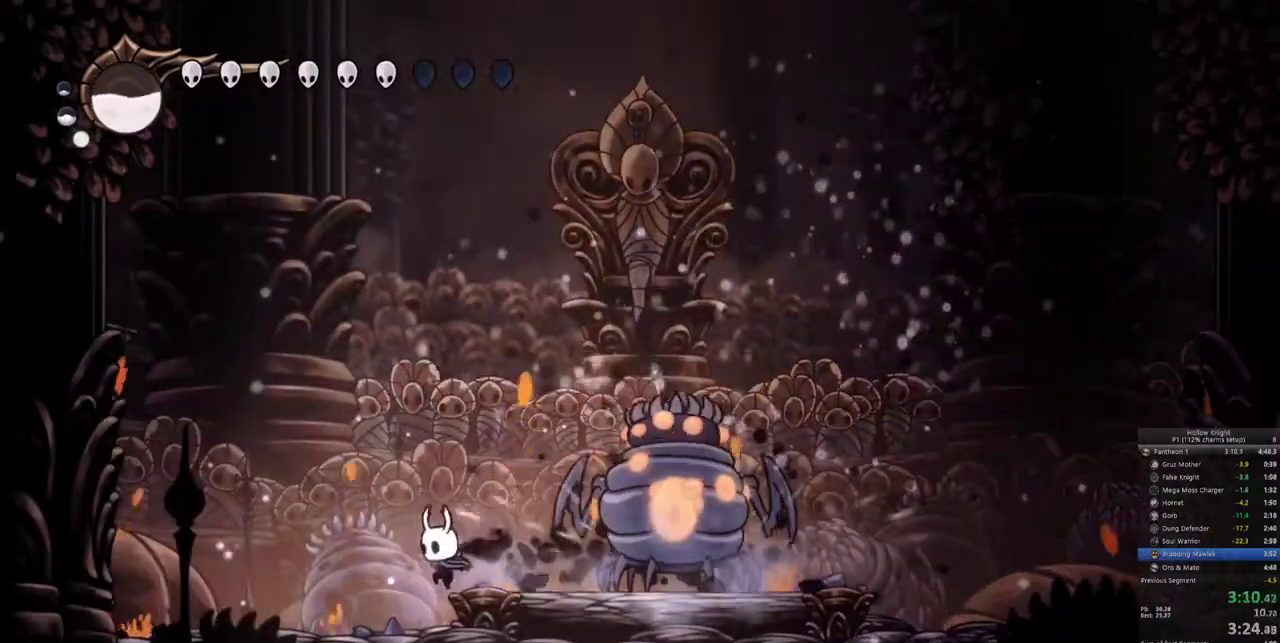
{"keys": ["jump", "right"], "events": [[117, "left", "up"], [117, "right", "down"], [167, "nail", "down"], [267, "nail", "up"], [450, "jump", "down"]]}
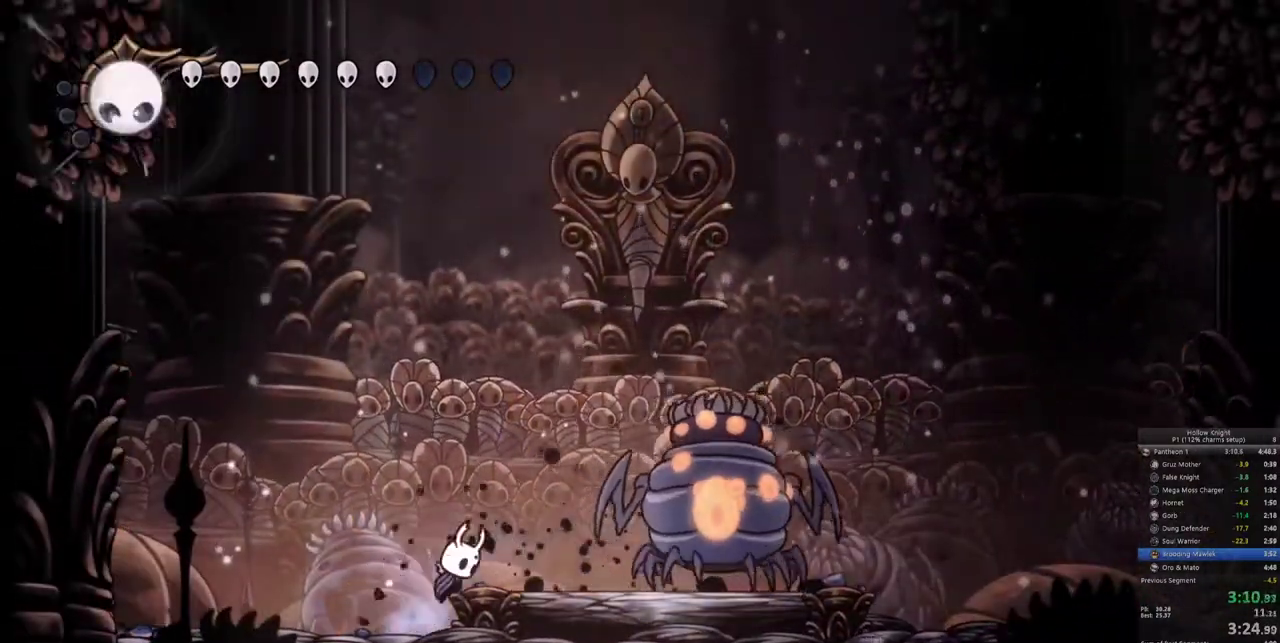
{"keys": ["right"], "events": [[133, "jump", "up"], [233, "nail", "down"], [333, "nail", "up"]]}
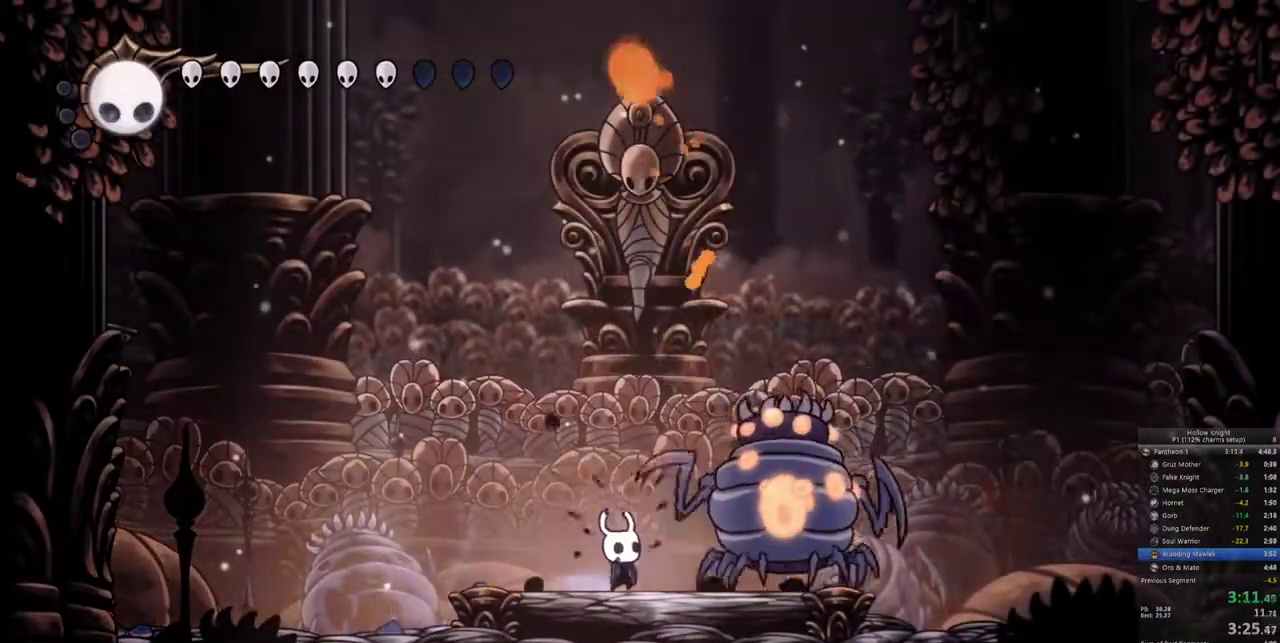
{"keys": ["jump"], "events": [[17, "nail", "down"], [100, "nail", "up"], [200, "right", "up"], [300, "jump", "down"]]}
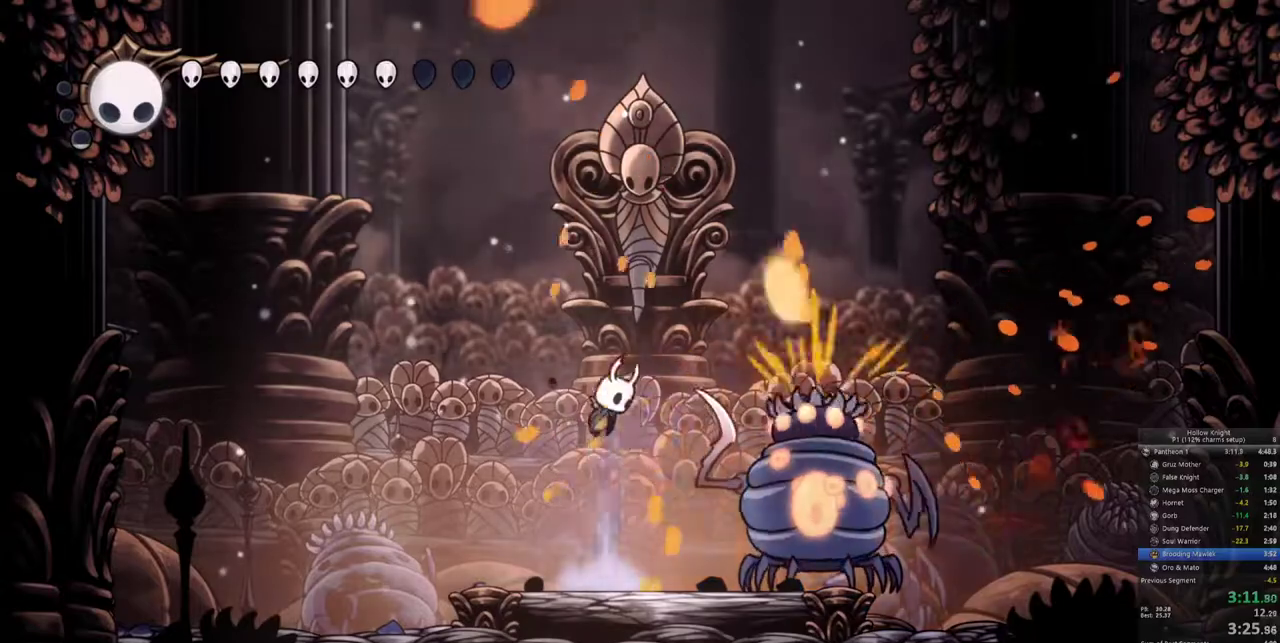
{"keys": [], "events": [[117, "jump", "up"], [117, "right", "down"], [217, "right", "up"], [317, "nail", "down"], [450, "nail", "up"]]}
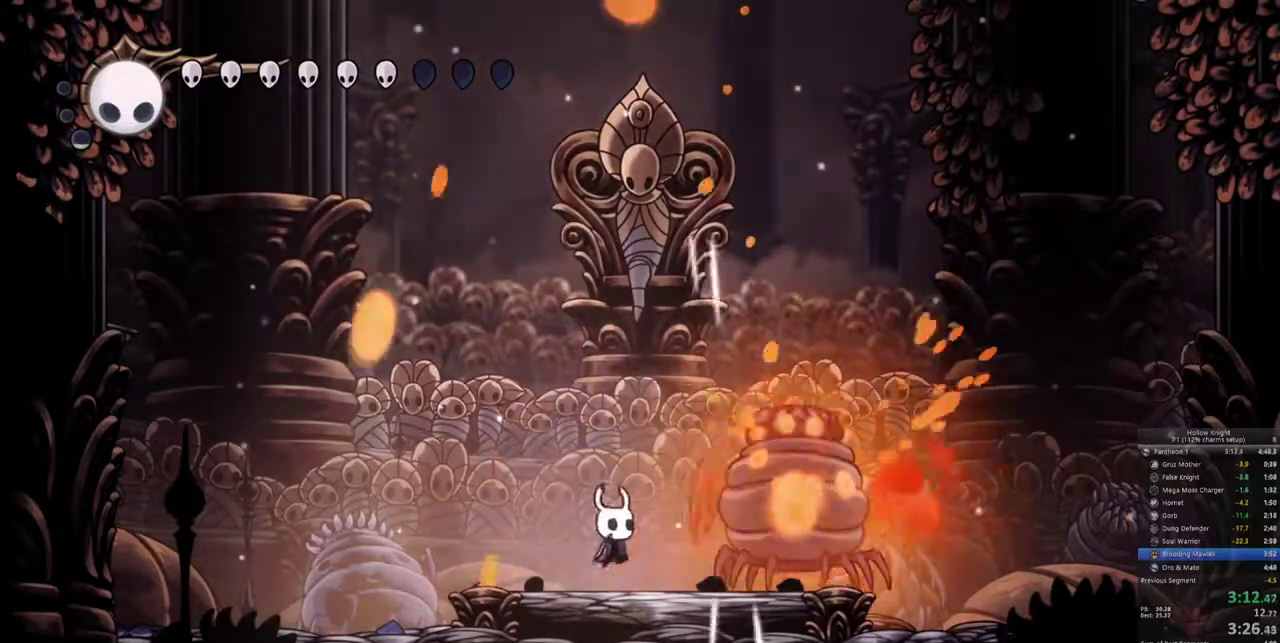
{"keys": ["down", "spell"], "events": [[50, "right", "down"], [100, "nail", "down"], [133, "right", "up"], [233, "nail", "up"], [417, "down", "down"], [467, "spell", "down"]]}
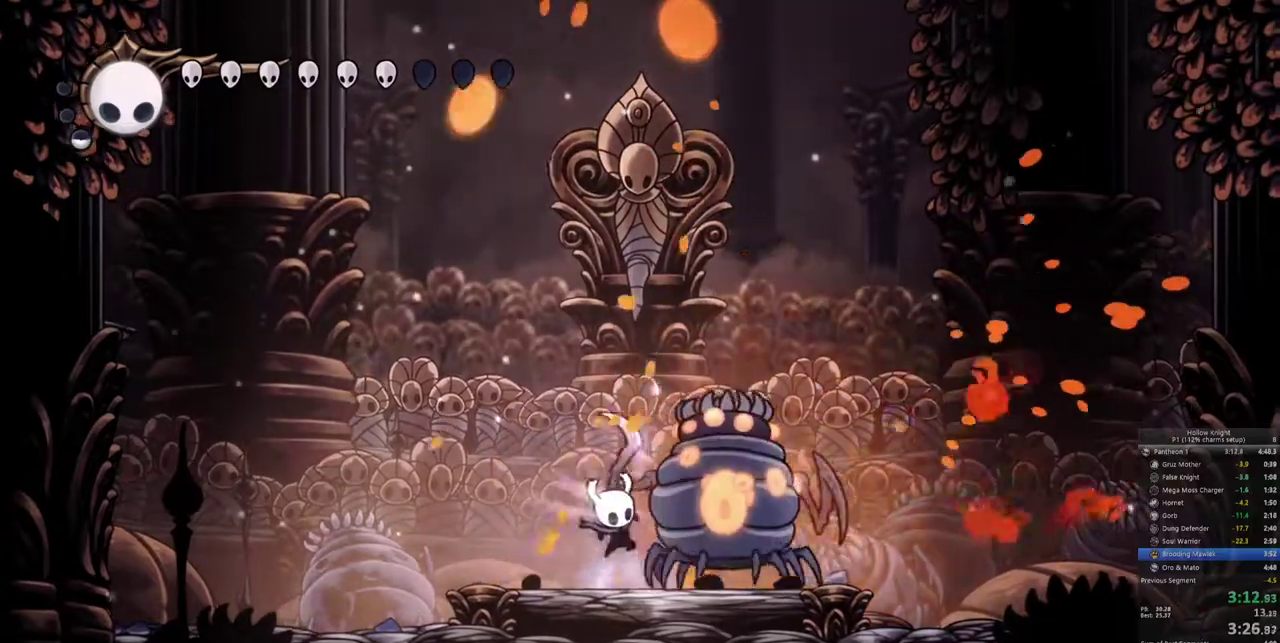
{"keys": [], "events": [[67, "down", "up"], [67, "spell", "up"]]}
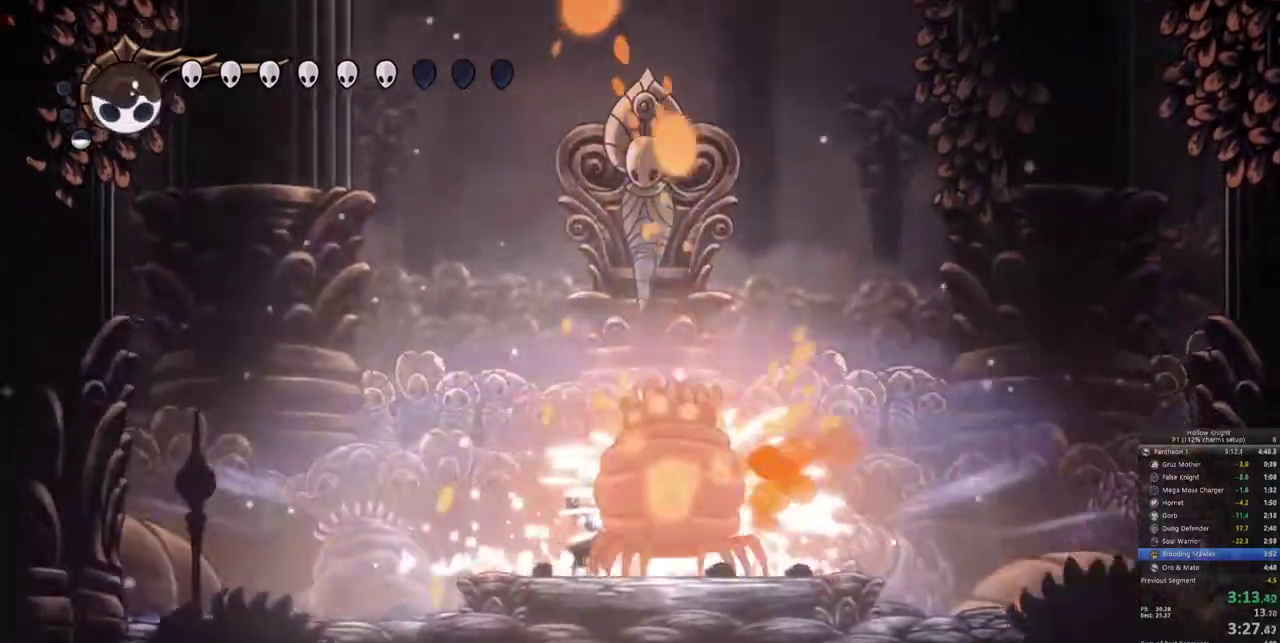
{"keys": ["right"], "events": [[83, "left", "down"], [217, "right", "down"], [267, "left", "up"]]}
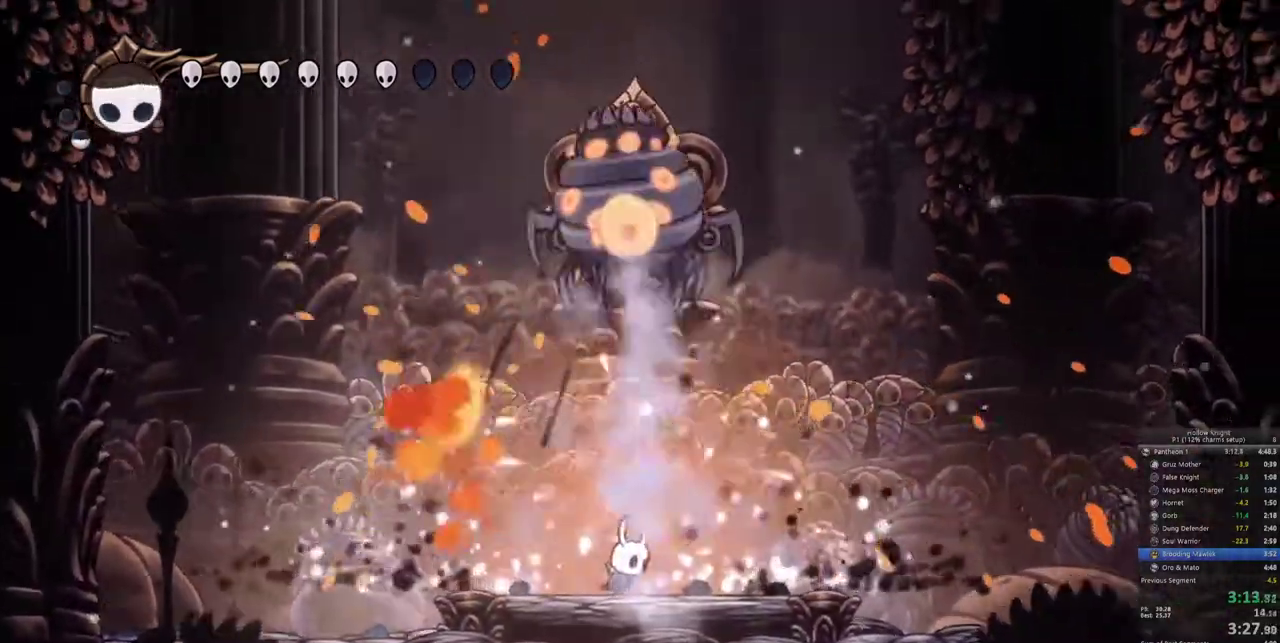
{"keys": ["left"], "events": [[100, "dash", "down"], [133, "dash", "up"], [283, "left", "down"], [283, "right", "up"]]}
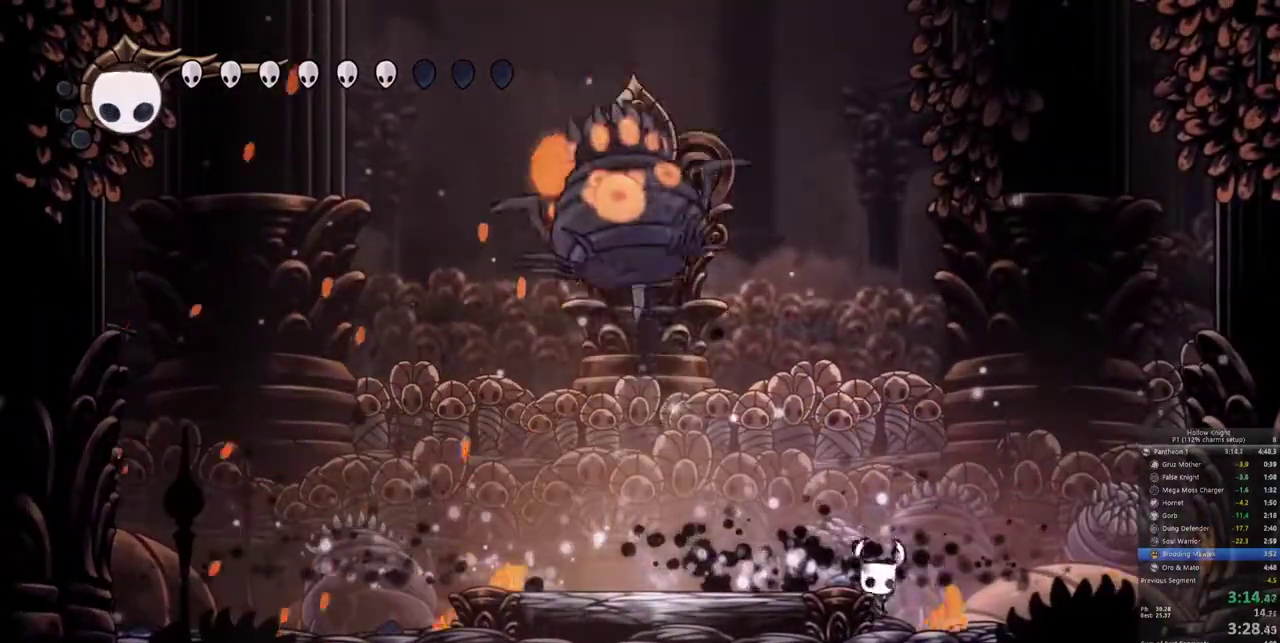
{"keys": ["spell", "up"], "events": [[67, "jump", "down"], [250, "jump", "up"], [383, "up", "down"], [433, "left", "up"], [433, "spell", "down"]]}
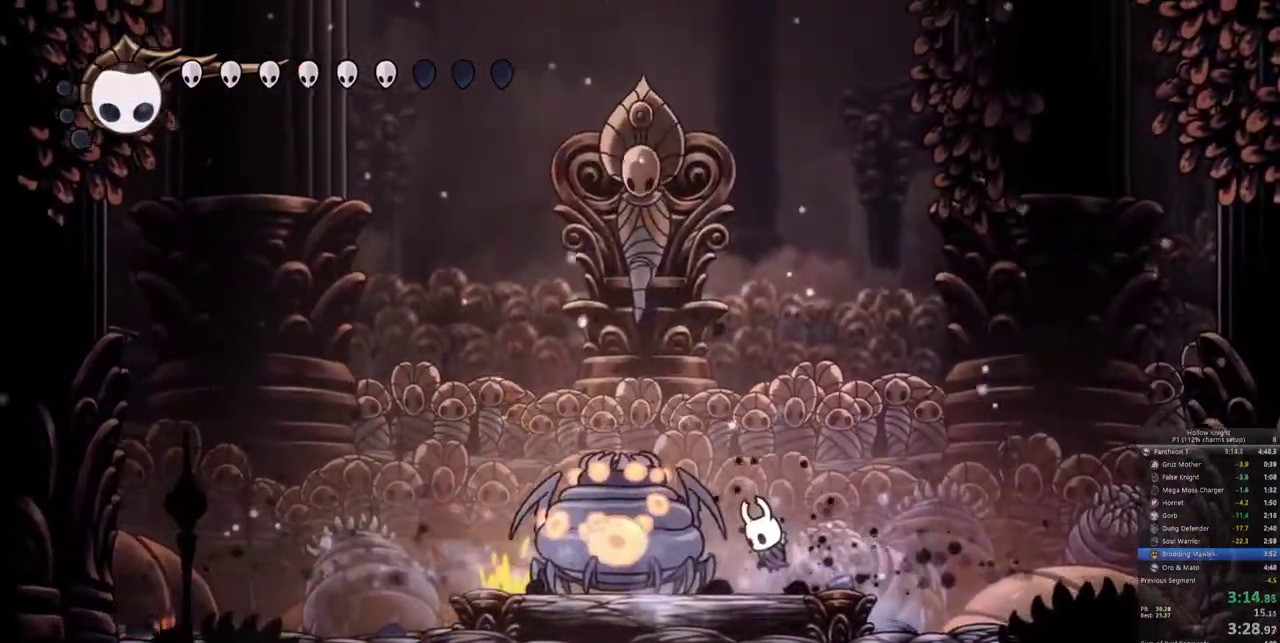
{"keys": ["dash", "left"], "events": [[83, "spell", "up"], [317, "up", "up"], [367, "left", "down"], [450, "dash", "down"]]}
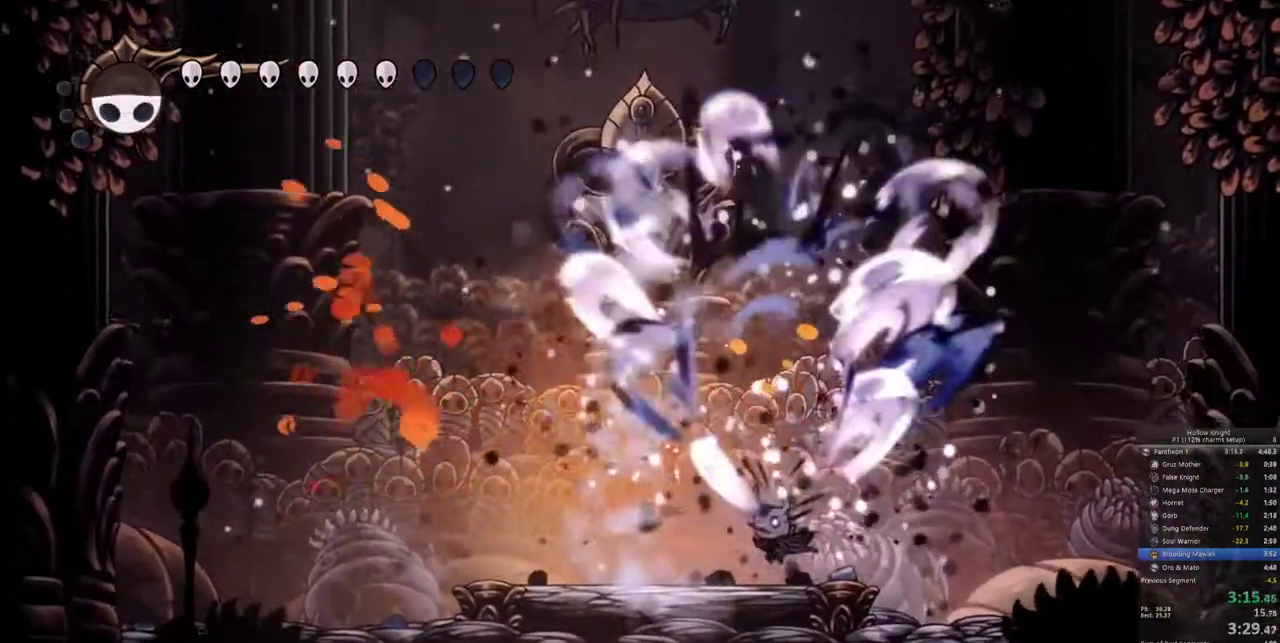
{"keys": ["right"], "events": [[50, "dash", "up"], [133, "dash", "down"], [233, "dash", "up"], [367, "left", "up"], [367, "right", "down"]]}
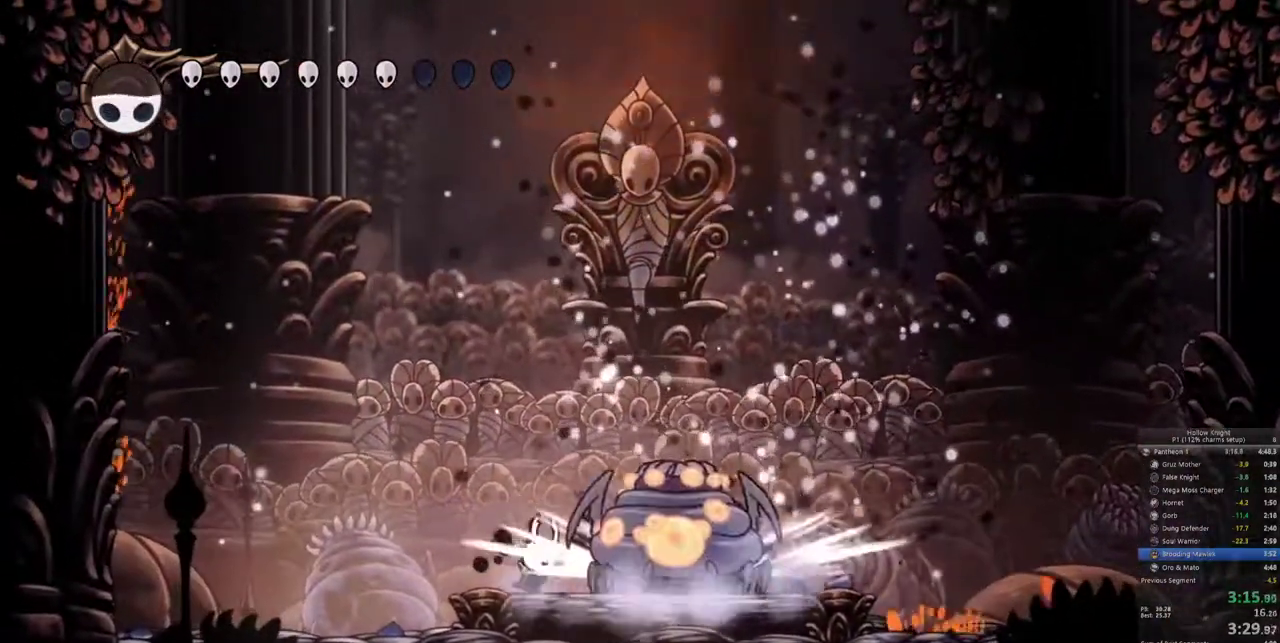
{"keys": [], "events": [[67, "right", "up"], [150, "nail", "down"], [150, "right", "down"], [200, "nail", "up"], [200, "right", "up"], [383, "nail", "down"], [483, "nail", "up"]]}
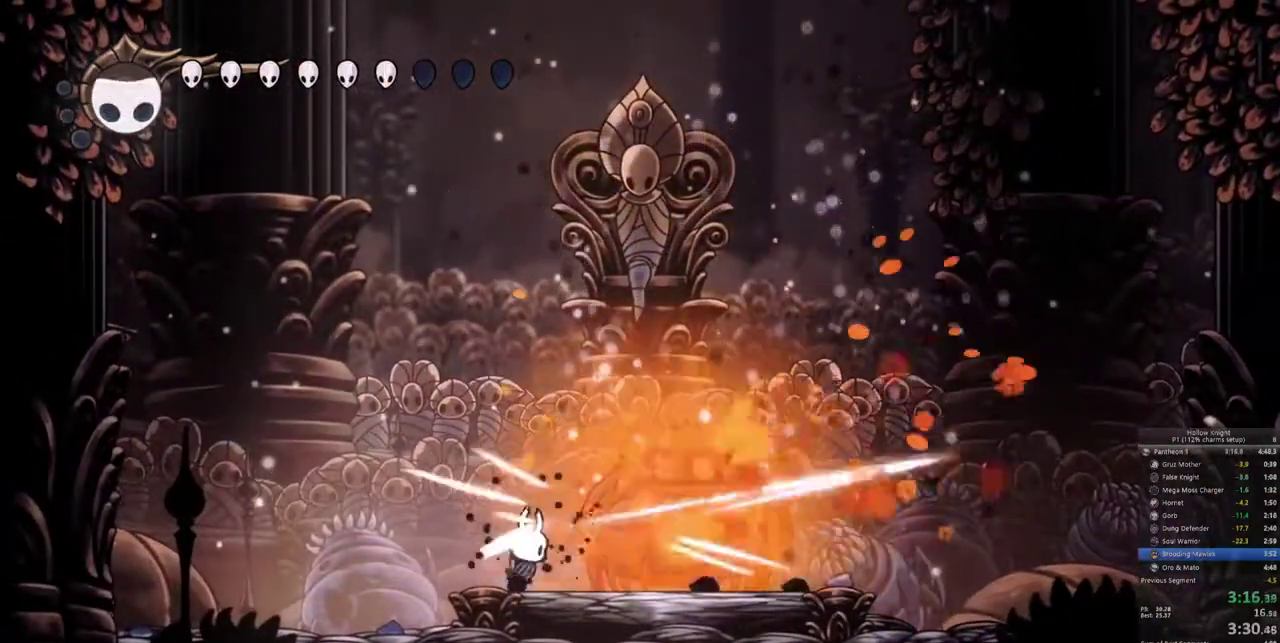
{"keys": ["right"], "events": [[117, "nail", "down"], [217, "right", "down"], [267, "nail", "up"], [400, "nail", "down"], [500, "nail", "up"]]}
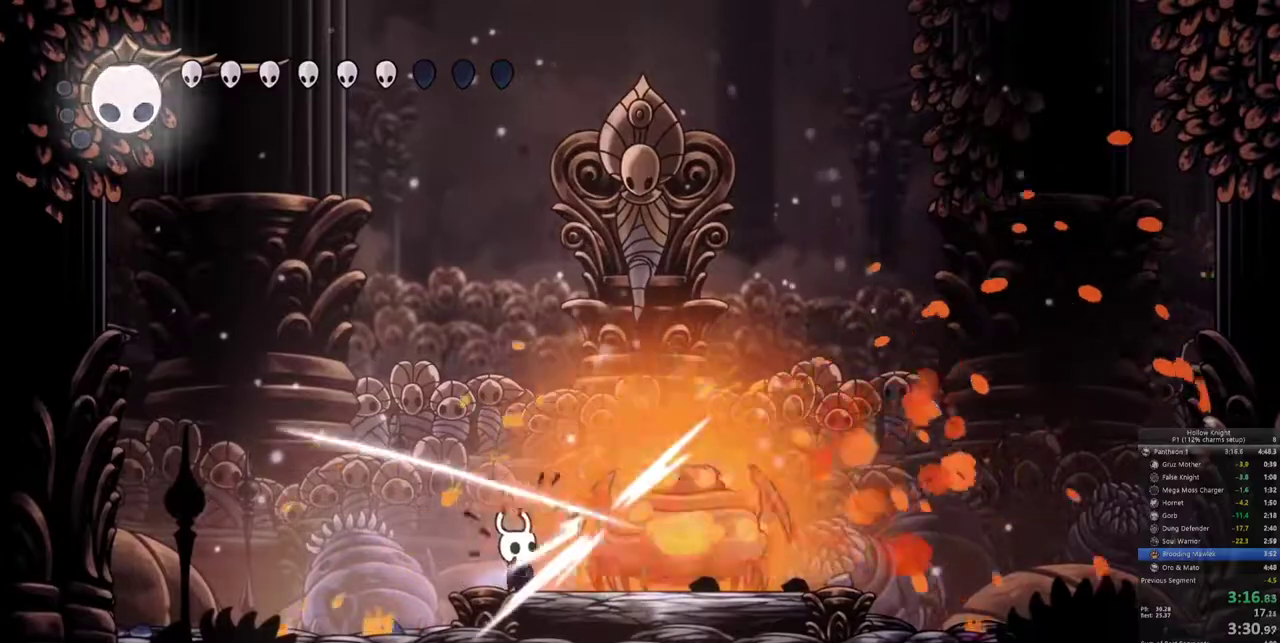
{"keys": ["up"], "events": [[183, "right", "up"], [233, "right", "down"], [233, "up", "down"], [283, "up", "up"], [367, "right", "up"], [367, "up", "down"]]}
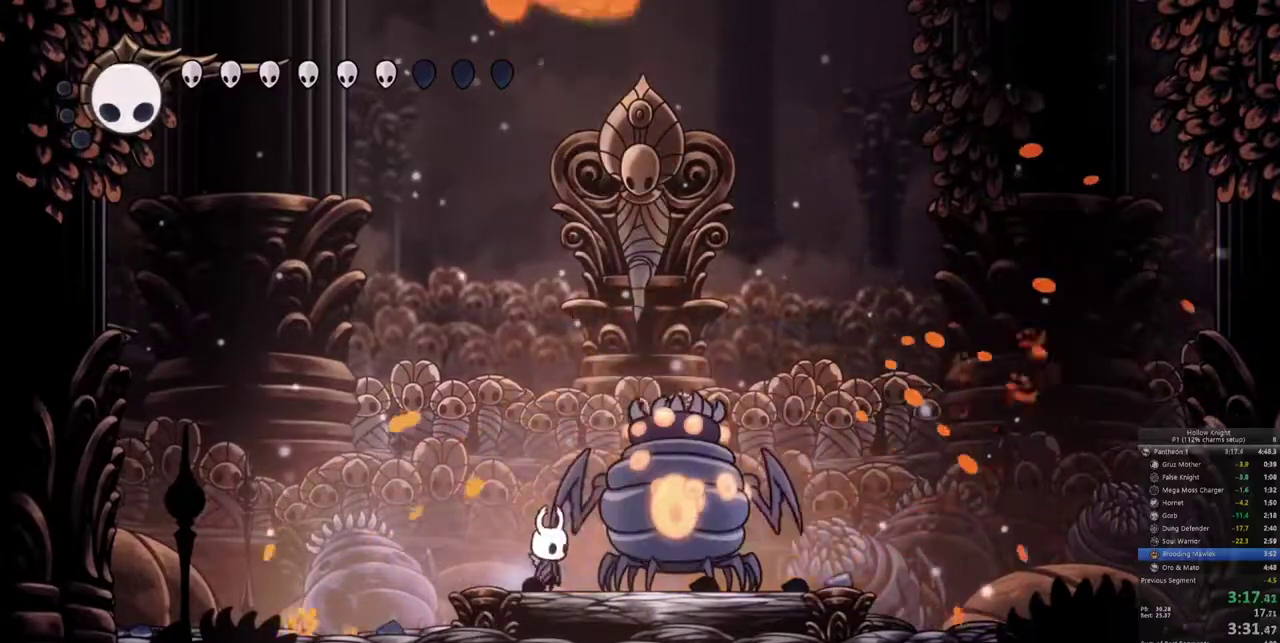
{"keys": ["up"], "events": [[17, "spell", "down"], [17, "up", "up"], [67, "up", "down"], [100, "spell", "up"], [200, "spell", "down"], [300, "spell", "up"], [383, "spell", "down"], [433, "spell", "up"]]}
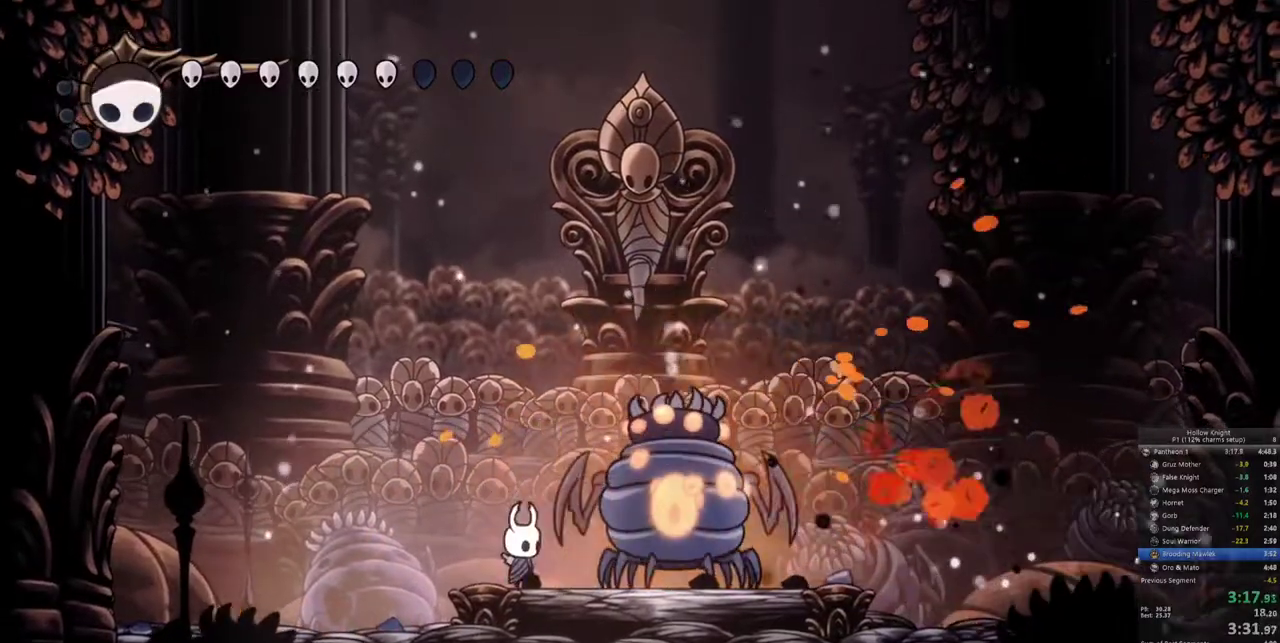
{"keys": ["up"], "events": [[117, "spell", "down"], [167, "spell", "up"], [217, "right", "down"], [317, "spell", "down"], [400, "right", "up"], [400, "spell", "up"]]}
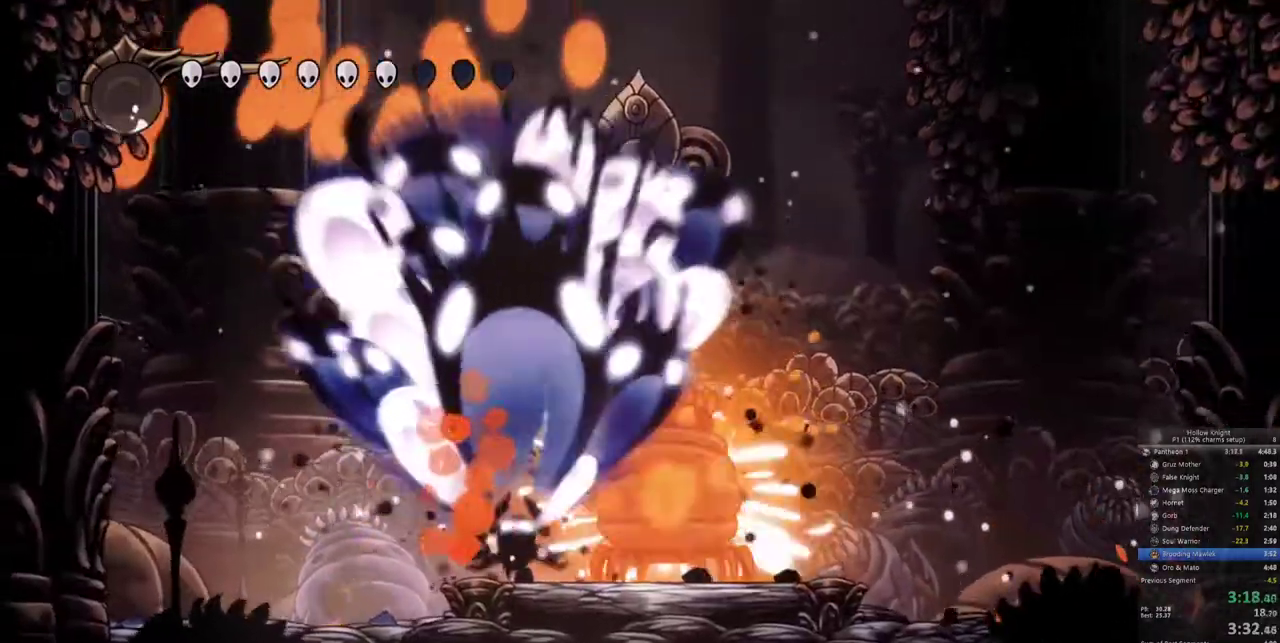
{"keys": ["up"], "events": [[133, "right", "down"], [133, "spell", "down"], [183, "spell", "up"], [333, "spell", "down"], [417, "spell", "up"], [467, "right", "up"]]}
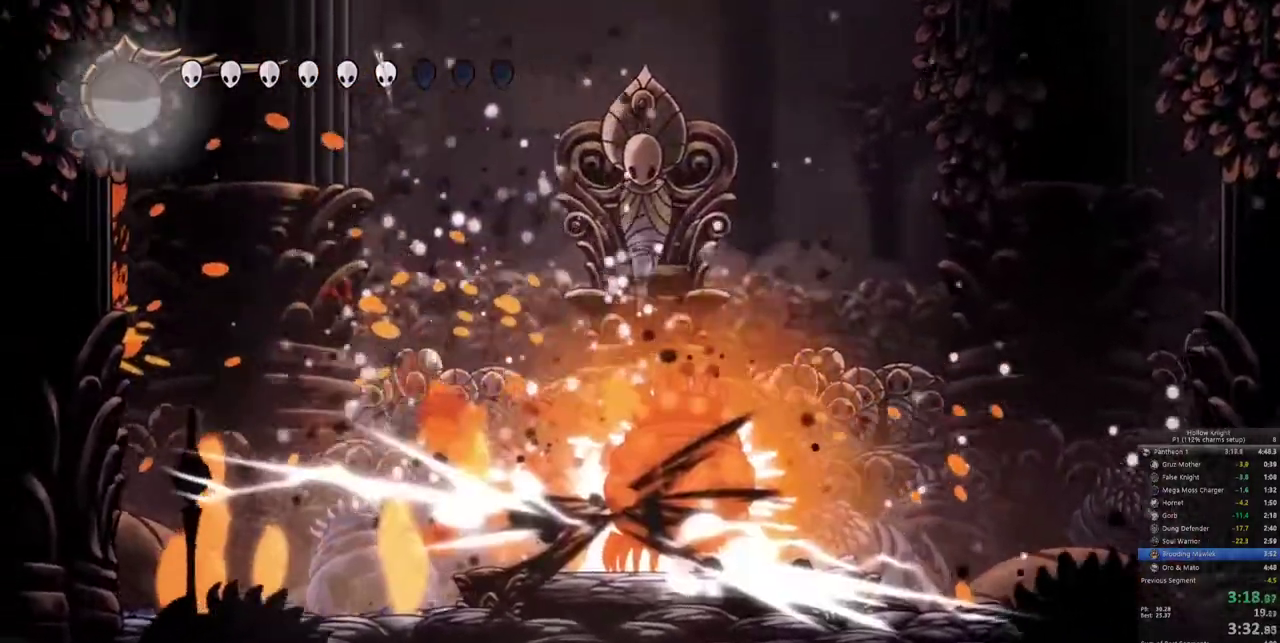
{"keys": ["nail", "right"], "events": [[17, "up", "up"], [67, "nail", "down"], [117, "nail", "up"], [250, "nail", "down"], [350, "nail", "up"], [350, "right", "down"], [433, "nail", "down"]]}
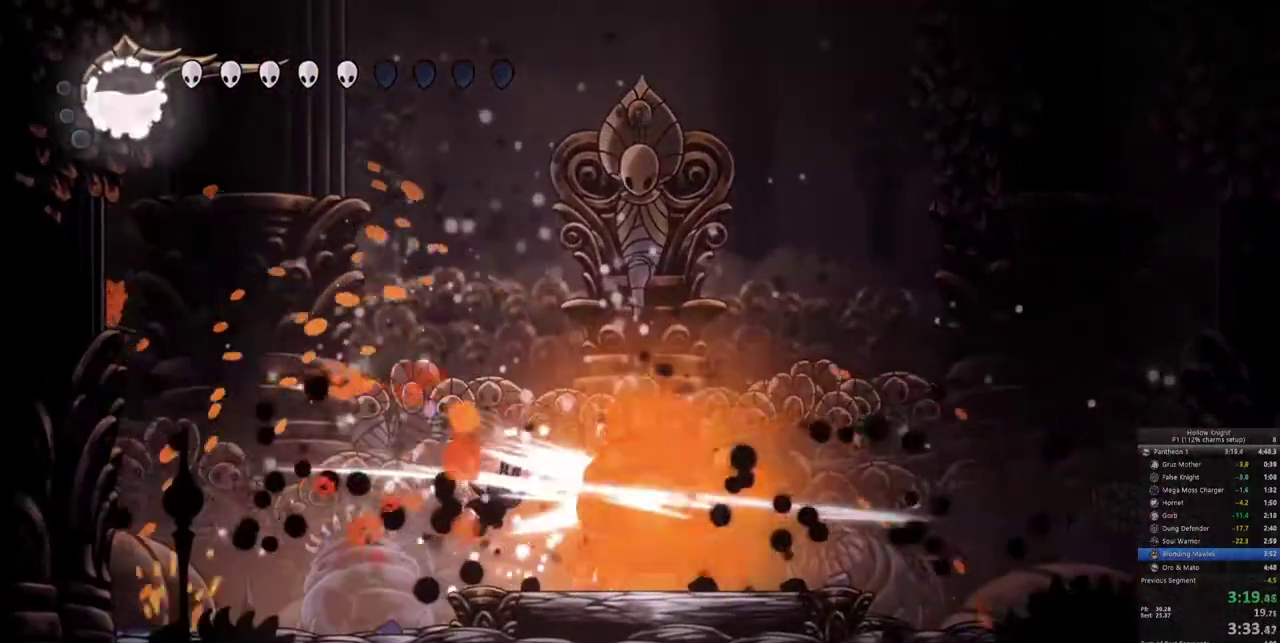
{"keys": [], "events": [[33, "nail", "up"], [167, "nail", "down"], [267, "nail", "up"], [367, "nail", "down"], [400, "right", "up"], [450, "nail", "up"]]}
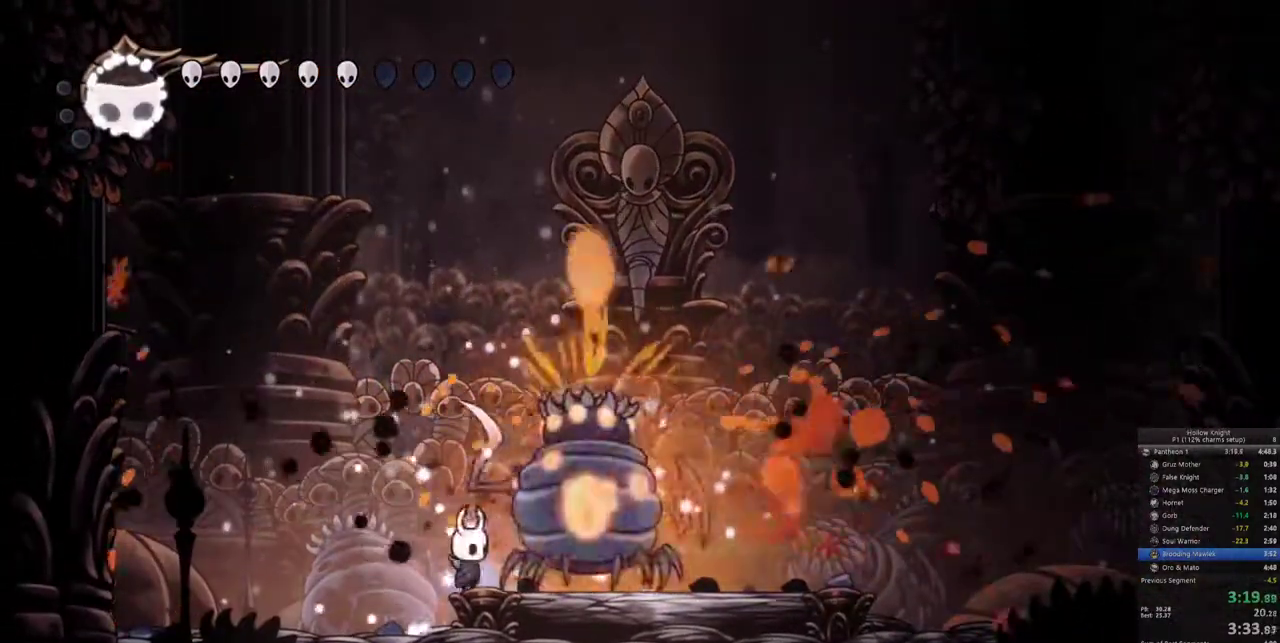
{"keys": ["right"], "events": [[50, "nail", "down"], [50, "right", "down"], [133, "nail", "up"], [233, "dash", "down"], [367, "dash", "up"]]}
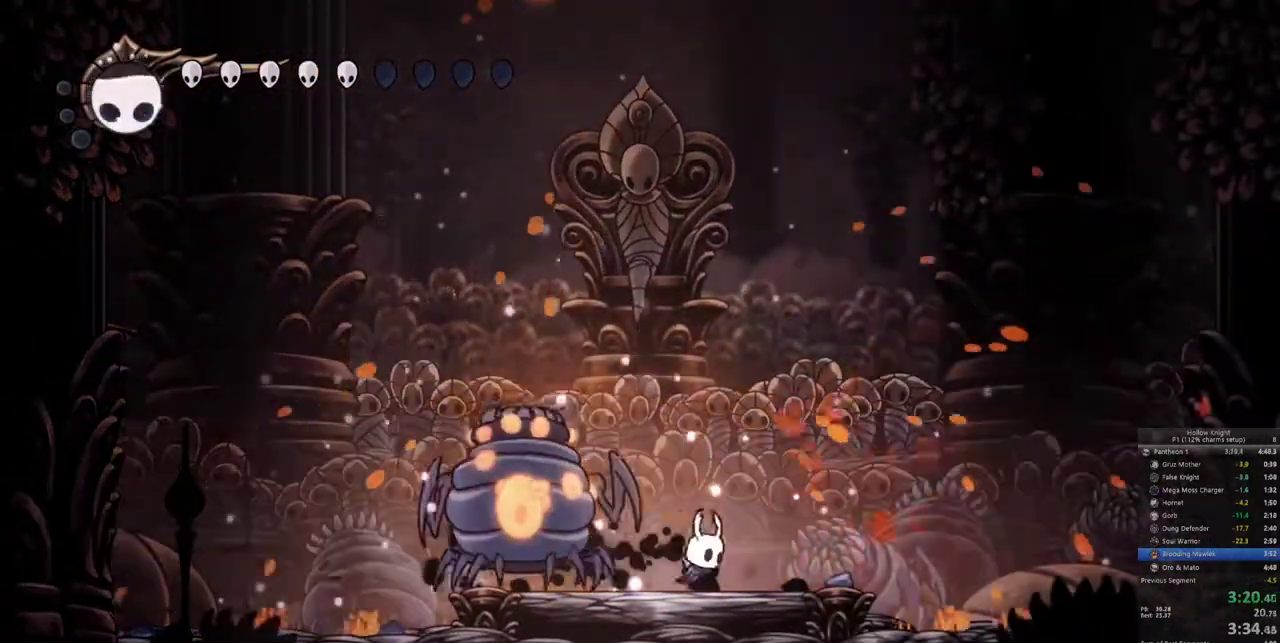
{"keys": [], "events": [[17, "left", "down"], [67, "right", "up"], [117, "nail", "down"], [200, "nail", "up"], [233, "left", "up"], [300, "nail", "down"], [433, "nail", "up"]]}
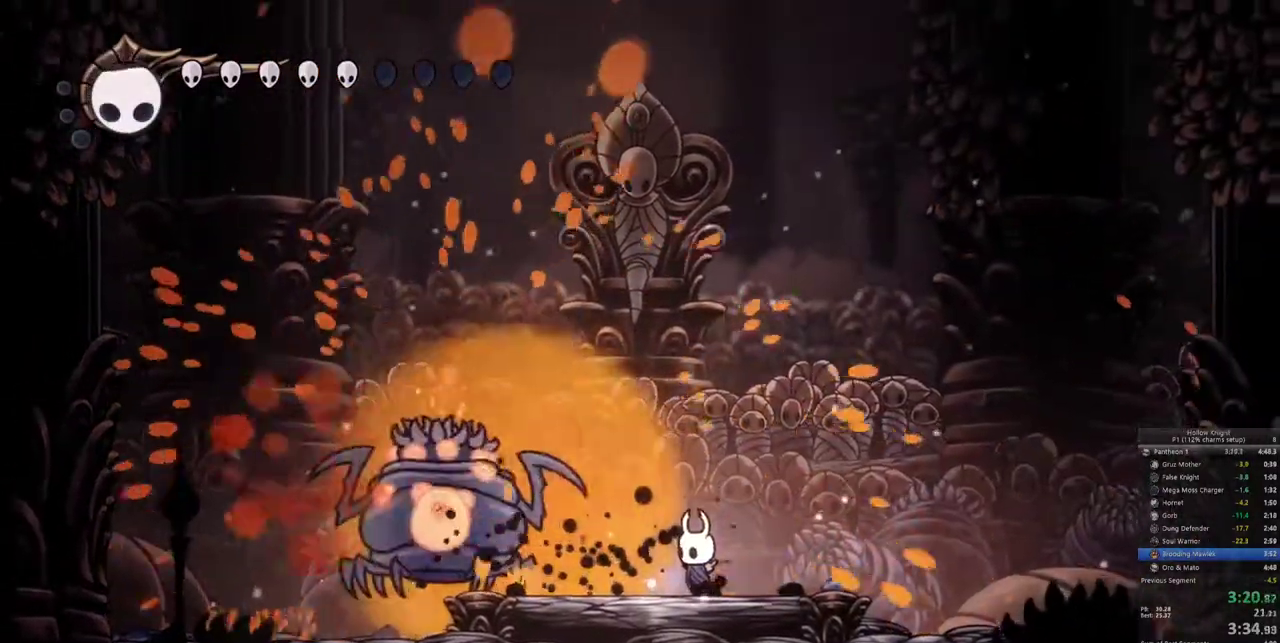
{"keys": ["heal"], "events": [[117, "left", "down"], [317, "left", "up"], [367, "heal", "down"]]}
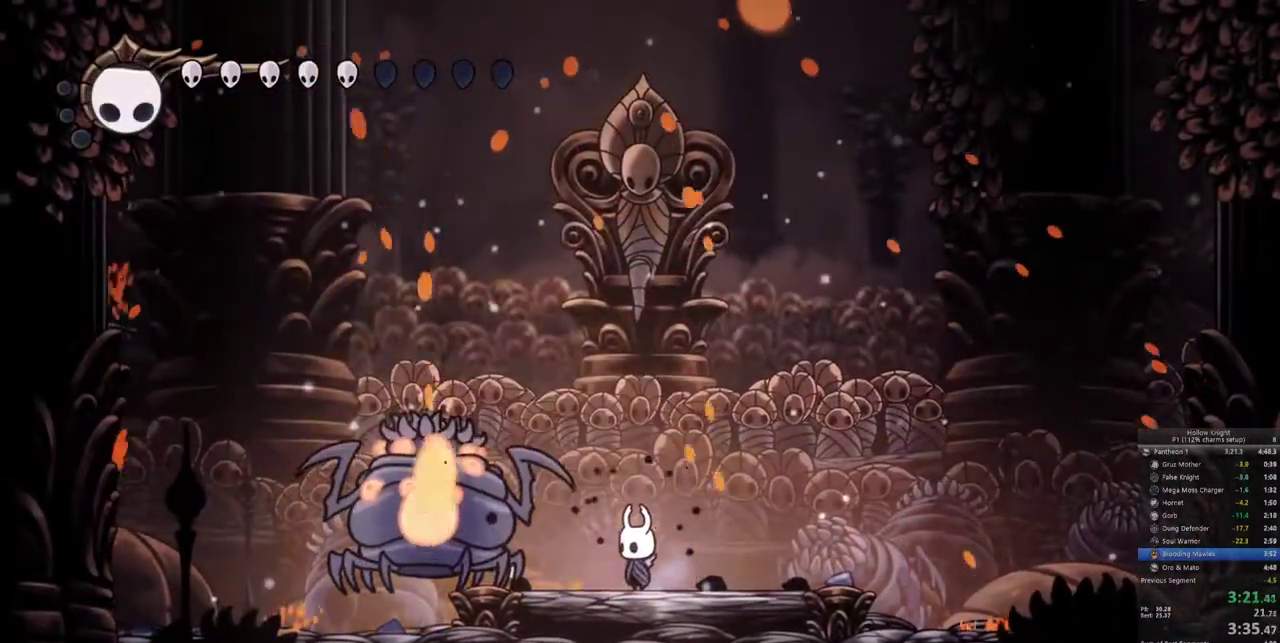
{"keys": ["heal"], "events": []}
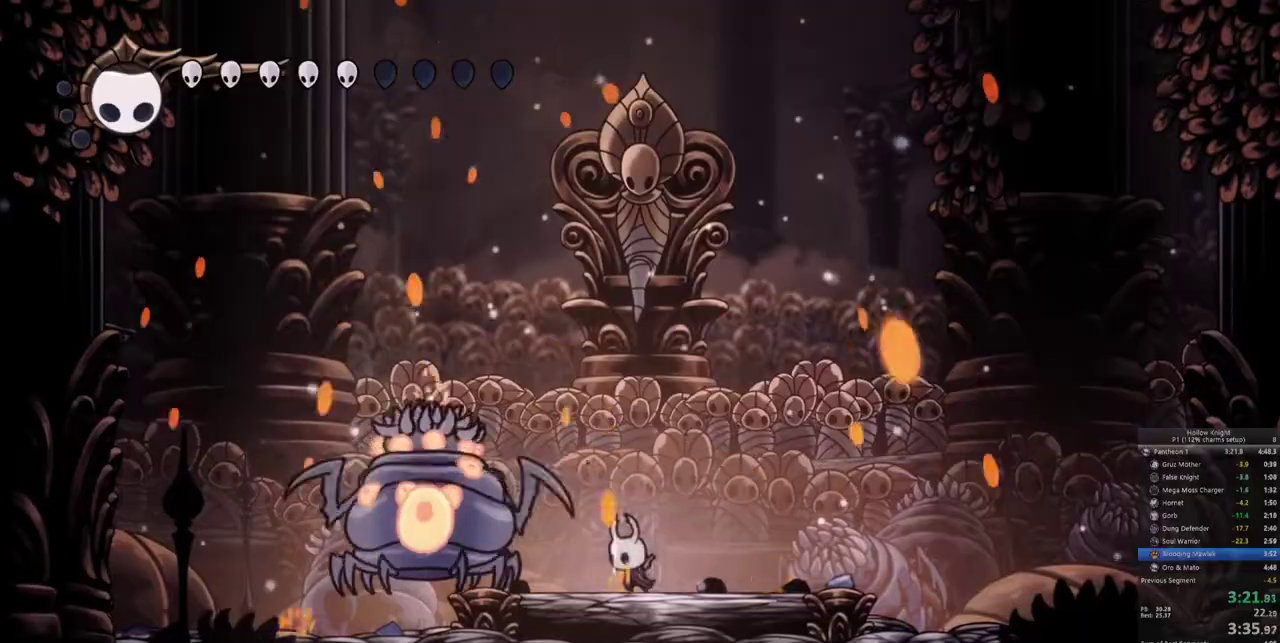
{"keys": ["heal"], "events": []}